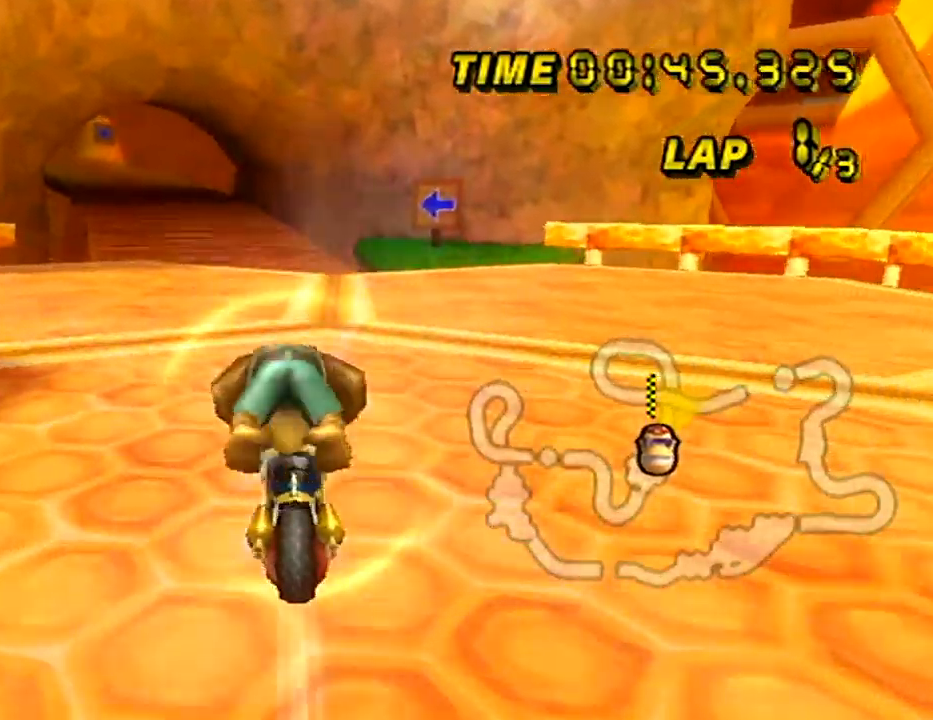
Gameplay with a controller (Nintendo layout); each line is a JSON object with the inputs held at the frame after it. "events" lists button and stick changes between this image and that frame as [ms after this image, input, new state], when the widget could be followed in between. Not read: B DPAD_LEFT DPAD_UP L3 R3 X Y Z.
{"buttons": ["A"], "left_stick": "left", "events": [[84, "left_stick", "left"], [101, "R1", "down"], [384, "R1", "up"]]}
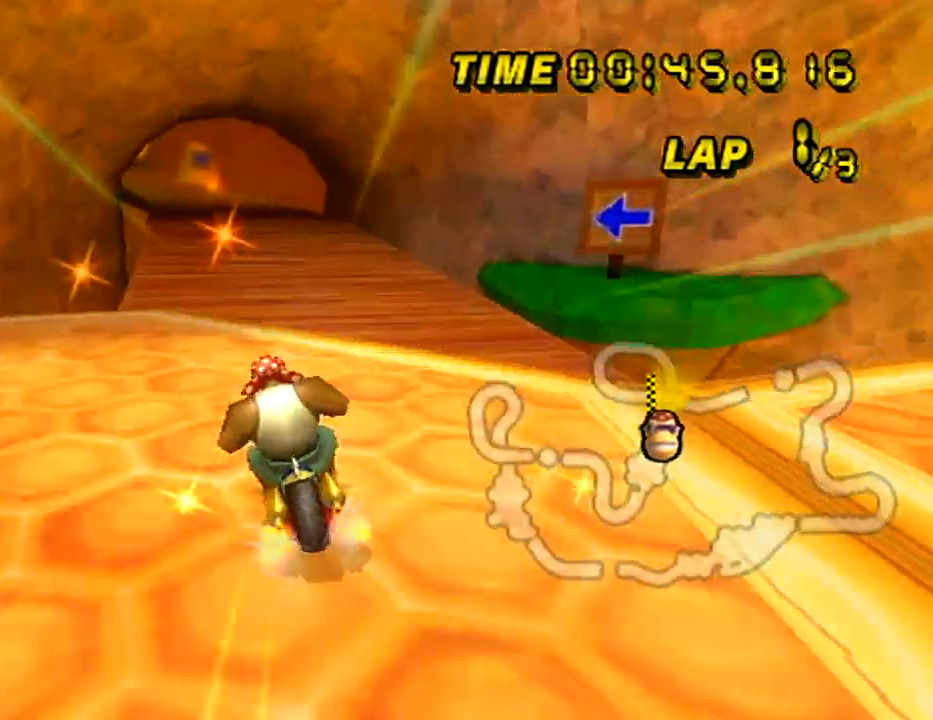
{"buttons": ["A"], "left_stick": "down-left", "events": [[117, "left_stick", "center"], [400, "left_stick", "down-left"]]}
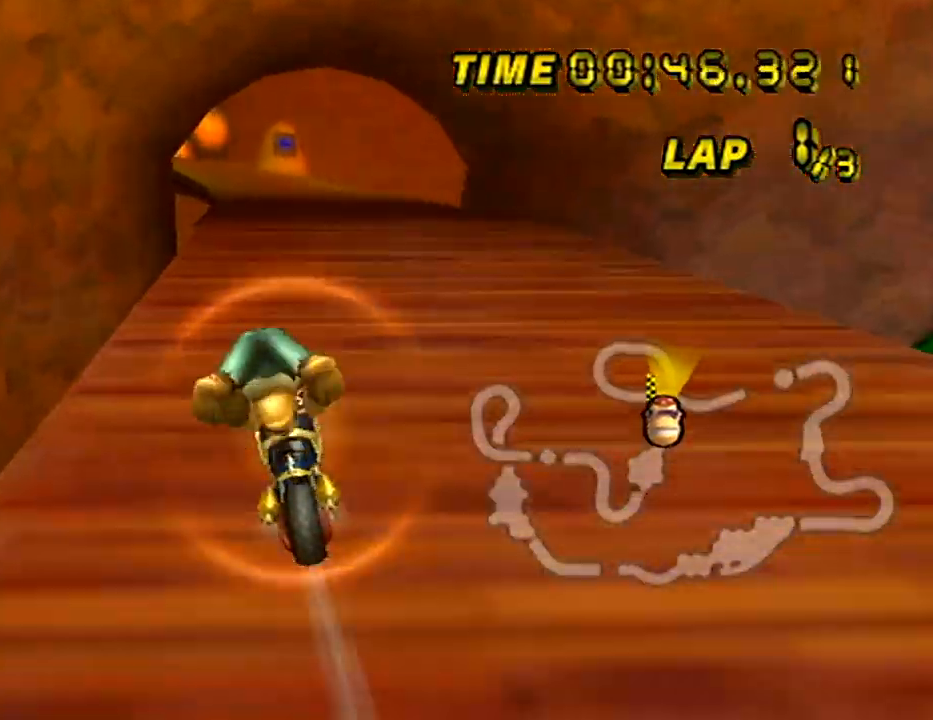
{"buttons": ["A"], "left_stick": "center", "events": [[17, "left_stick", "down"], [251, "left_stick", "center"]]}
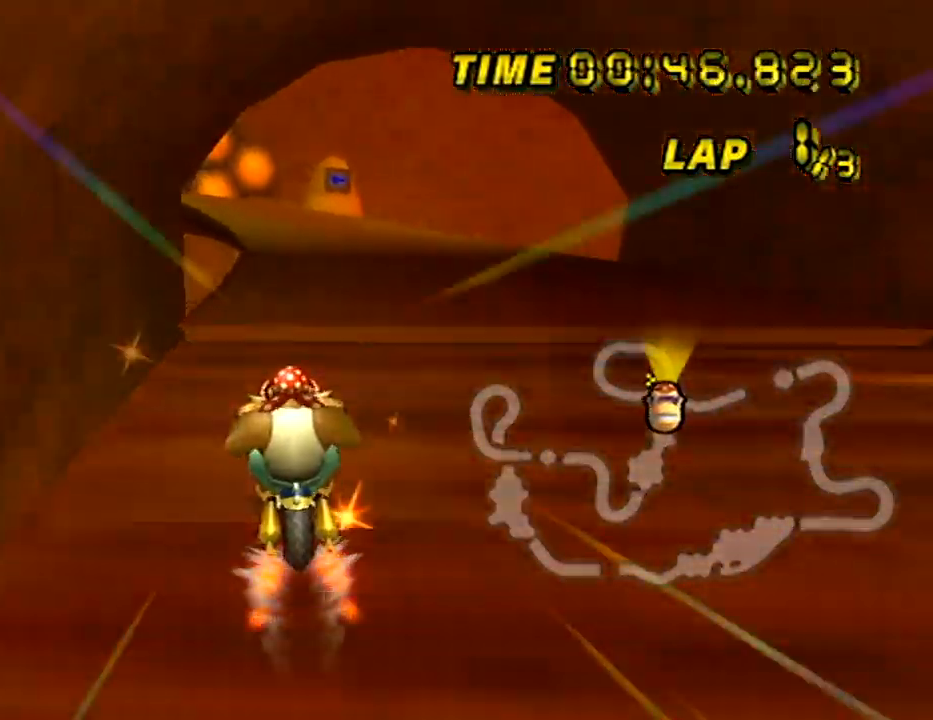
{"buttons": ["A"], "left_stick": "down", "events": [[417, "left_stick", "down-left"], [500, "left_stick", "down"]]}
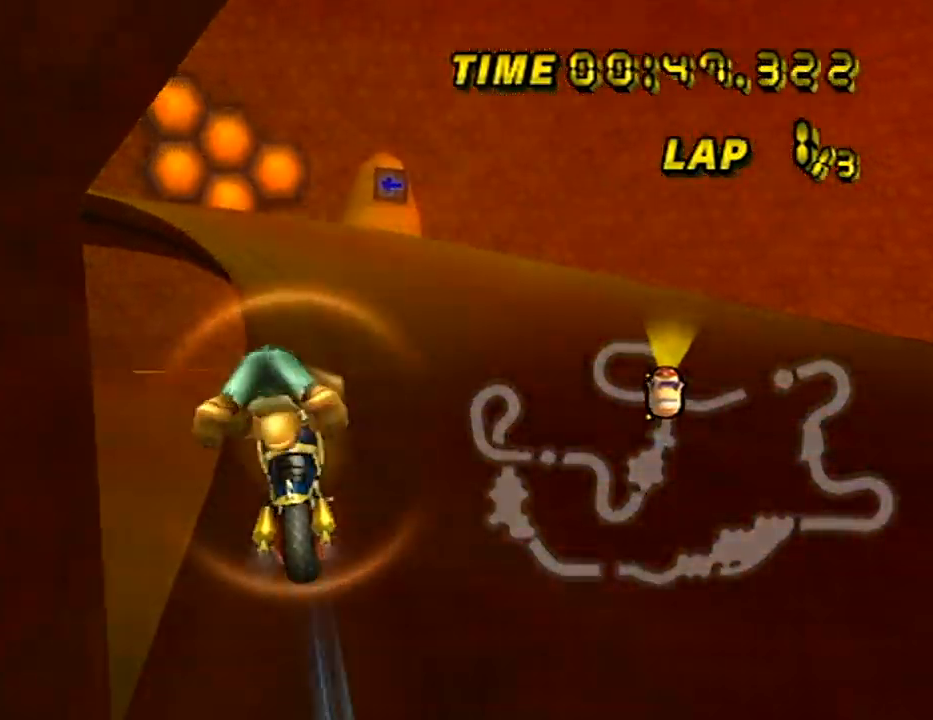
{"buttons": ["A", "R1"], "left_stick": "right", "events": [[267, "R1", "down"], [351, "left_stick", "left"], [434, "left_stick", "center"], [501, "left_stick", "right"]]}